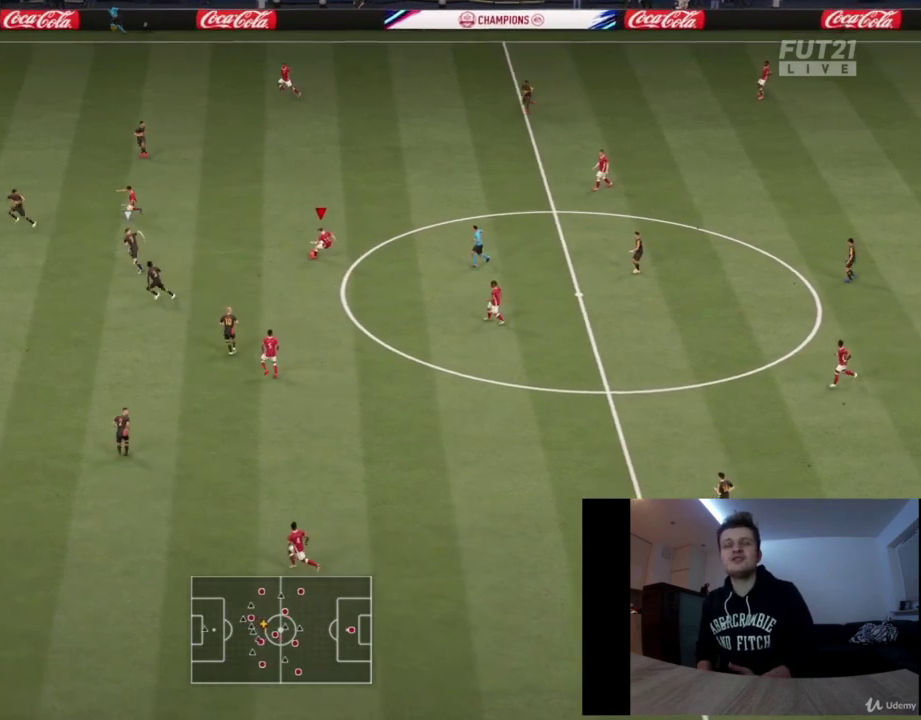
Gameplay with a controller (PlayStation layout); each line is a JSON object with the inputs held at the frame after it (dt_ms = milliseconds from this image to that frame). "button_events" lists button changes between this image and that frame as [ms after this image, input, new state], when the widget could be followed in between (sticks are given only as held states). Not read: L1 R1.
{"dt_ms": 375, "buttons": ["L2", "R2"], "left_stick": "right", "right_stick": "center", "button_events": [[125, "R2", "down"], [250, "L2", "down"]]}
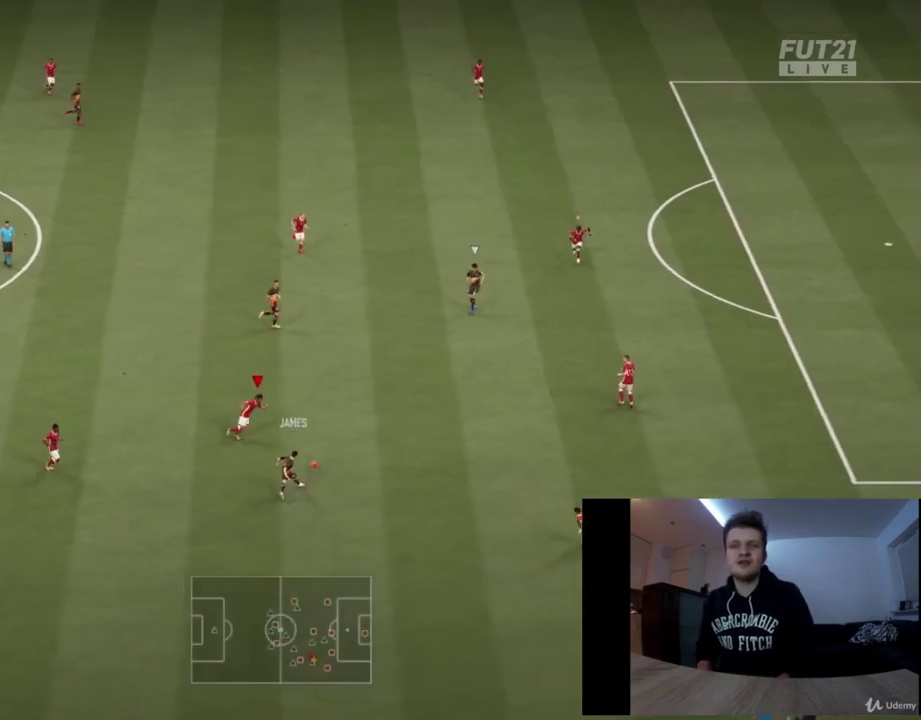
{"dt_ms": 417, "buttons": ["R2"], "left_stick": "up-left", "right_stick": "center", "button_events": [[251, "L2", "up"]]}
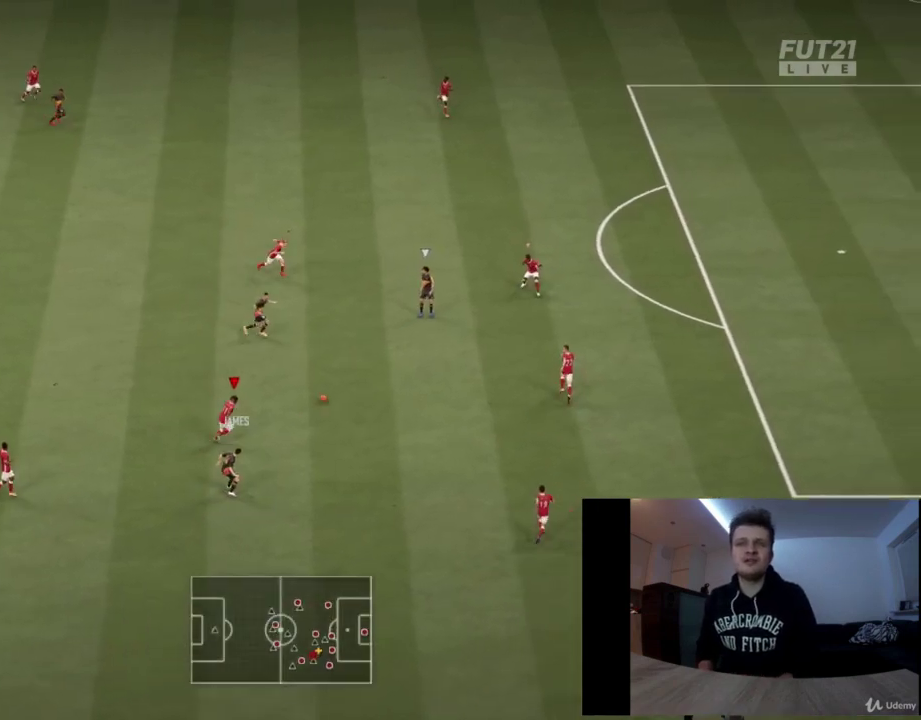
{"dt_ms": 376, "buttons": ["L2", "R2"], "left_stick": "left", "right_stick": "center", "button_events": [[84, "L2", "down"]]}
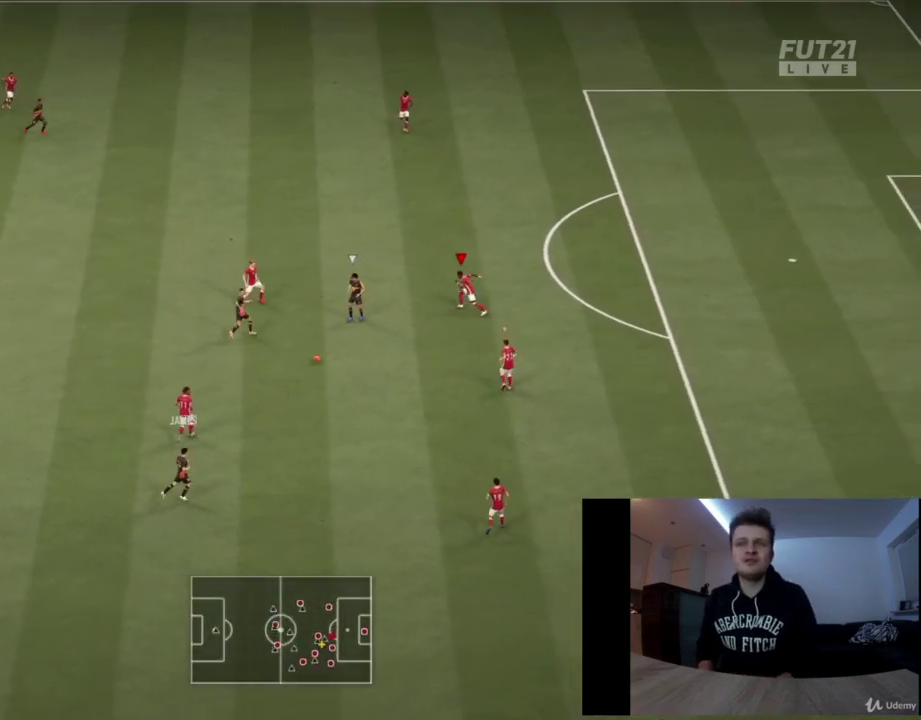
{"dt_ms": 500, "buttons": ["L2", "R2"], "left_stick": "down-left", "right_stick": "center", "button_events": []}
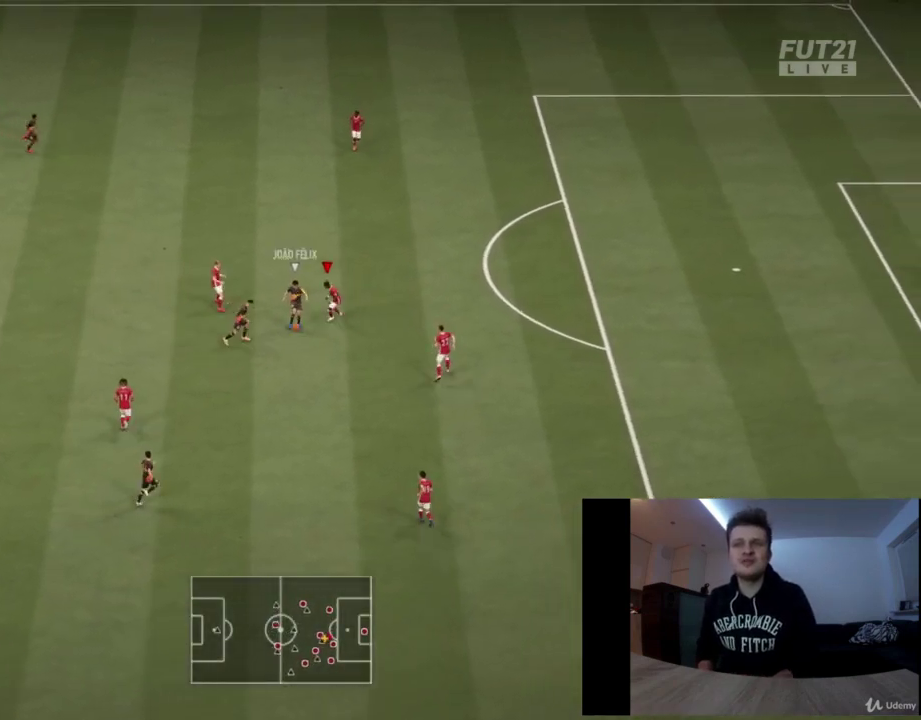
{"dt_ms": 501, "buttons": ["L2", "R2"], "left_stick": "up-left", "right_stick": "center", "button_events": []}
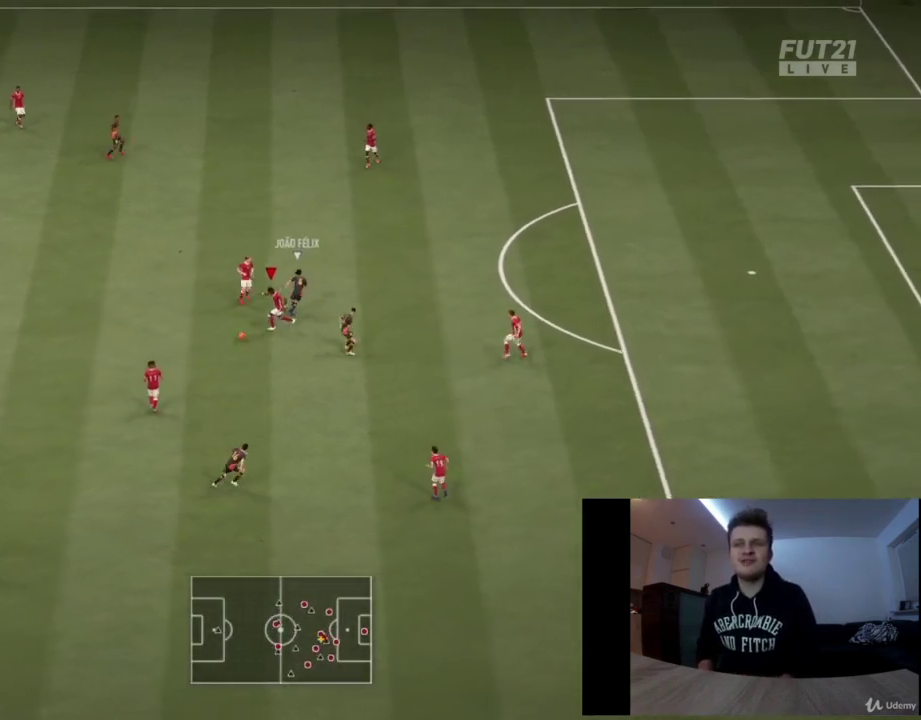
{"dt_ms": 500, "buttons": [], "left_stick": "left", "right_stick": "center", "button_events": [[125, "L2", "up"], [125, "R2", "up"], [333, "CROSS", "down"], [500, "CROSS", "up"]]}
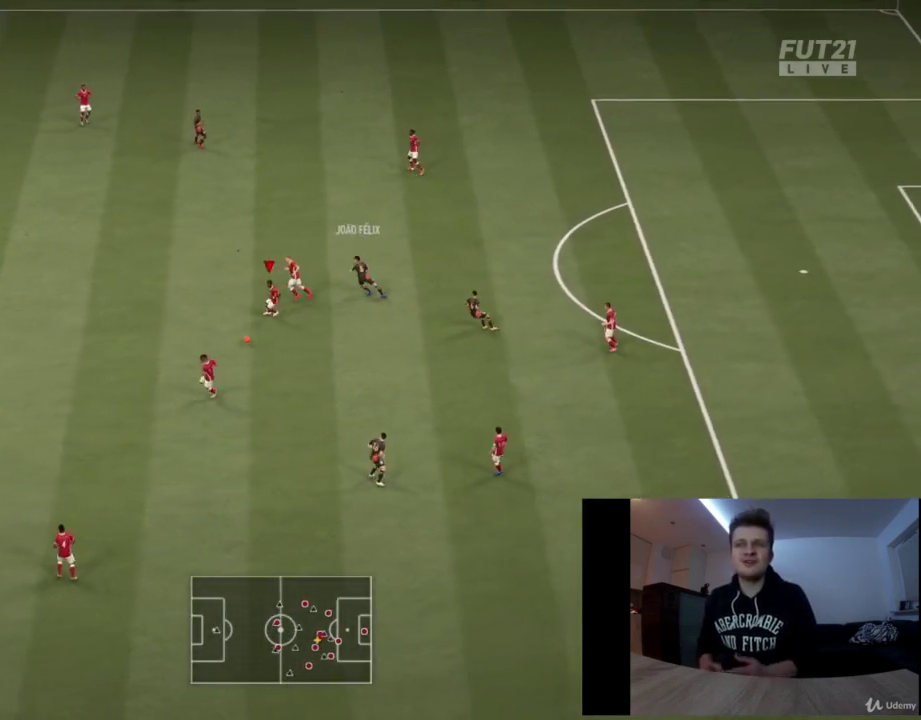
{"dt_ms": 334, "buttons": [], "left_stick": "left", "right_stick": "center", "button_events": []}
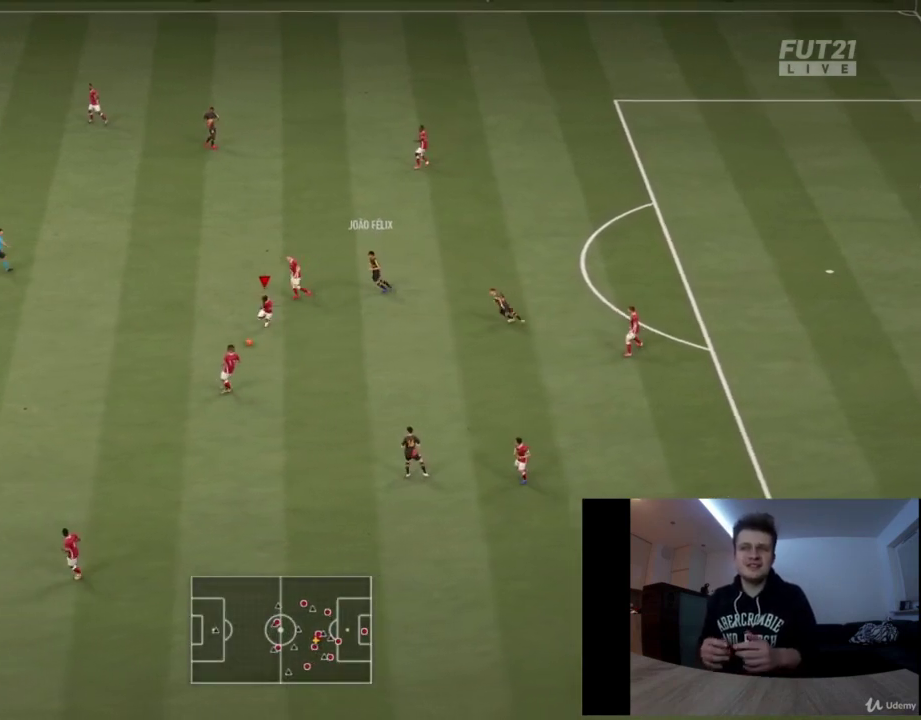
{"dt_ms": 584, "buttons": [], "left_stick": "up-right", "right_stick": "center", "button_events": []}
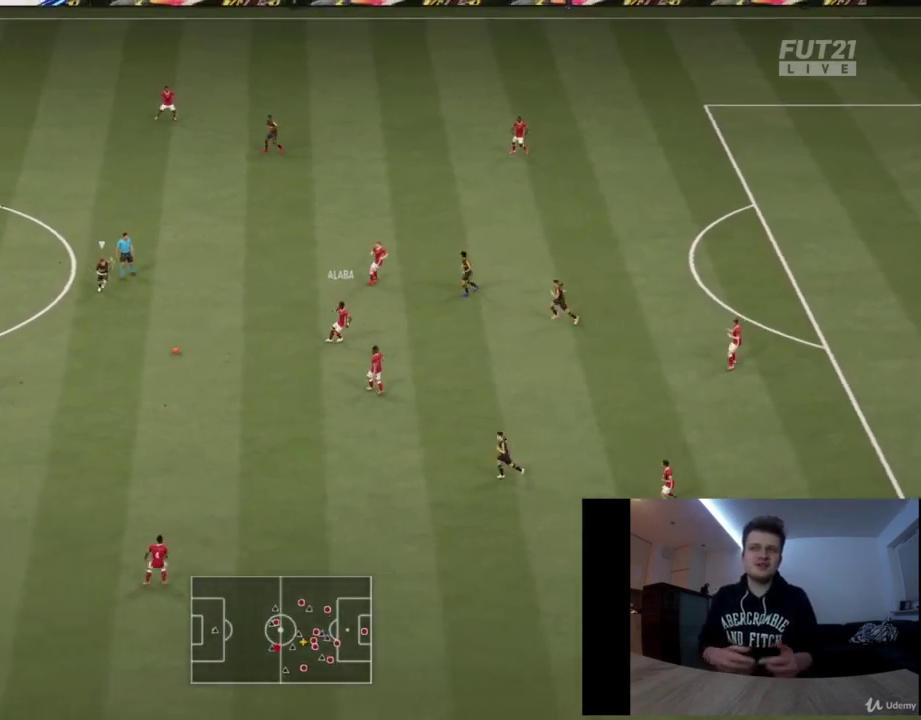
{"dt_ms": 417, "buttons": [], "left_stick": "up-left", "right_stick": "center", "button_events": []}
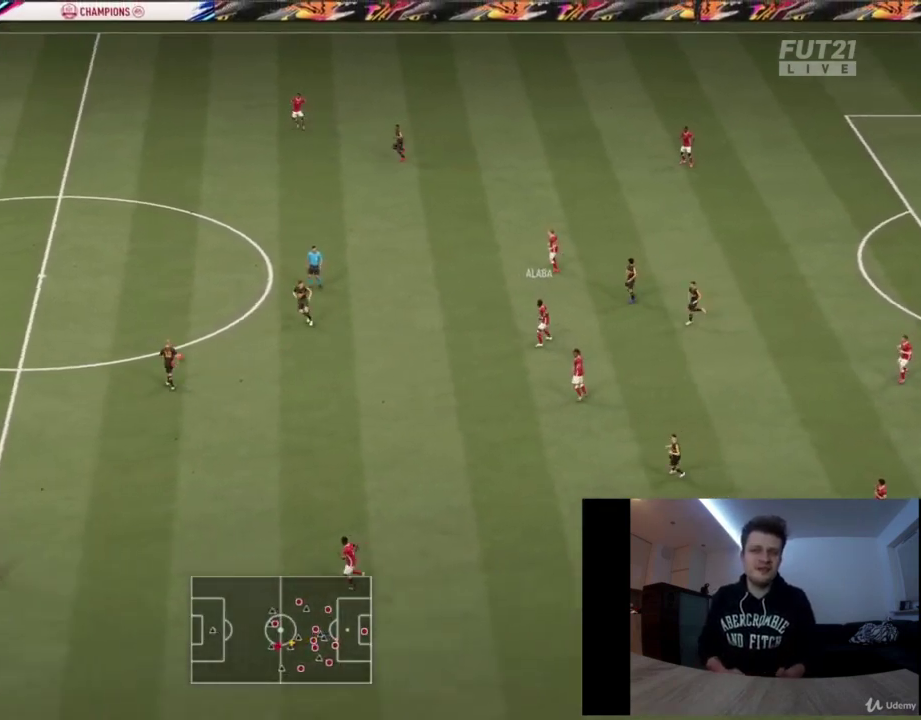
{"dt_ms": 500, "buttons": ["R2"], "left_stick": "up", "right_stick": "center", "button_events": [[125, "R2", "down"]]}
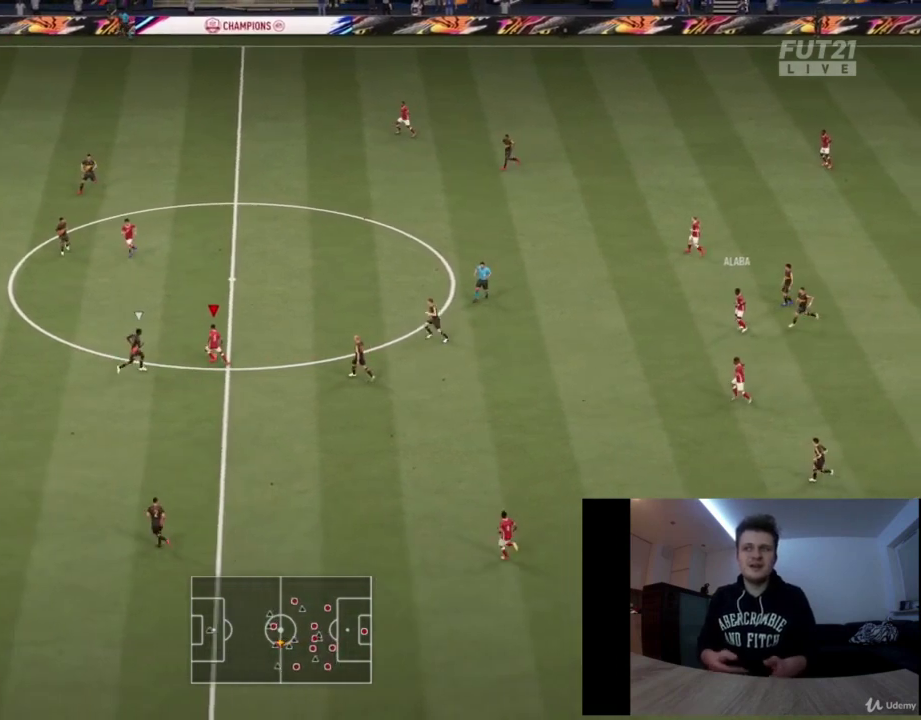
{"dt_ms": 501, "buttons": ["R2"], "left_stick": "up-left", "right_stick": "center", "button_events": []}
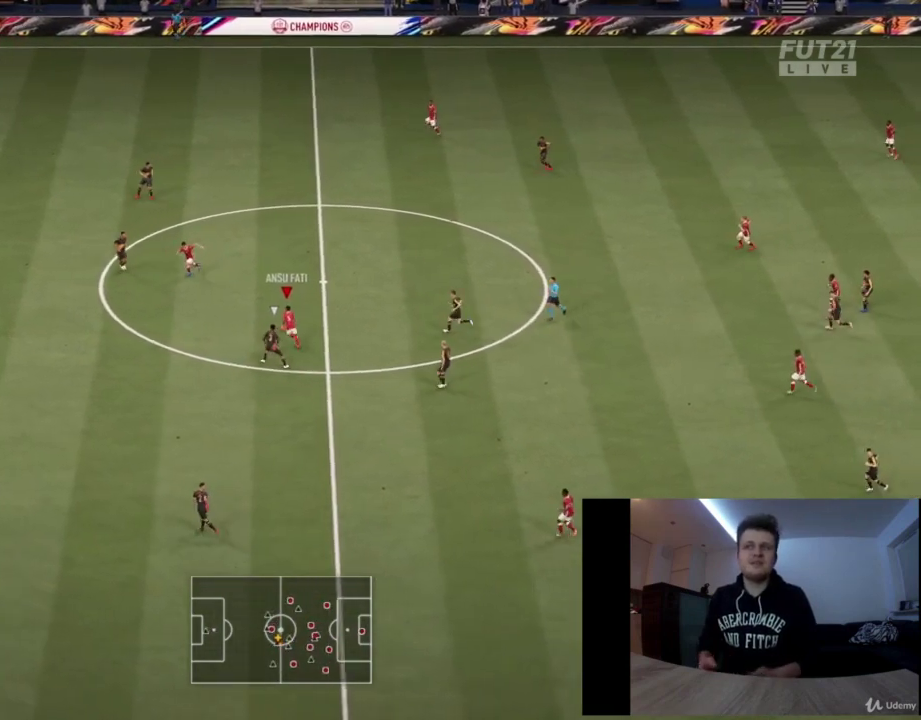
{"dt_ms": 500, "buttons": ["R2"], "left_stick": "left", "right_stick": "center", "button_events": []}
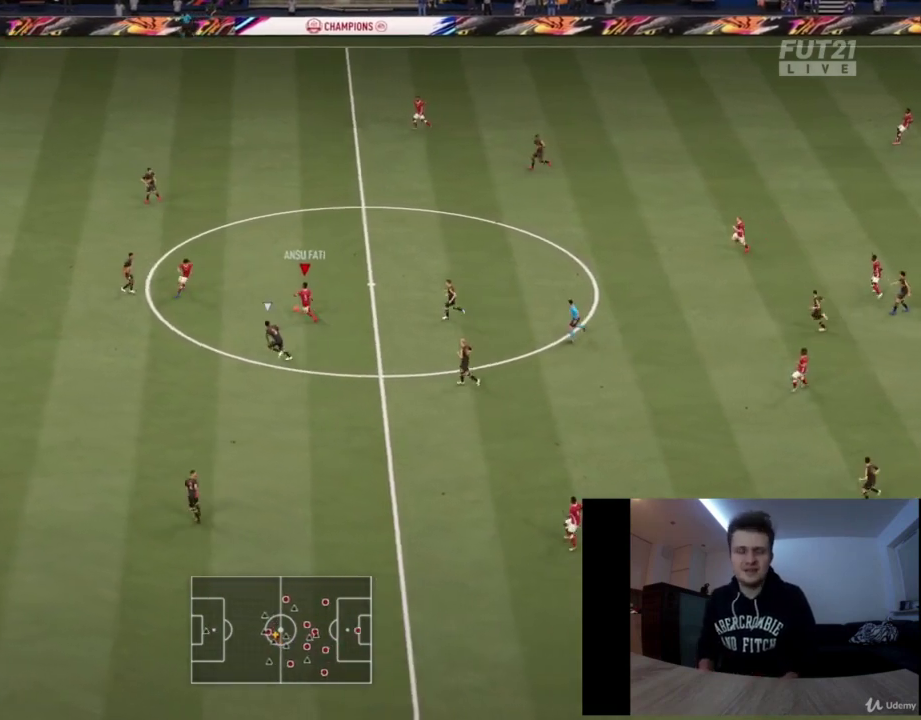
{"dt_ms": 501, "buttons": ["L2", "R2"], "left_stick": "down-right", "right_stick": "center", "button_events": [[459, "L2", "down"]]}
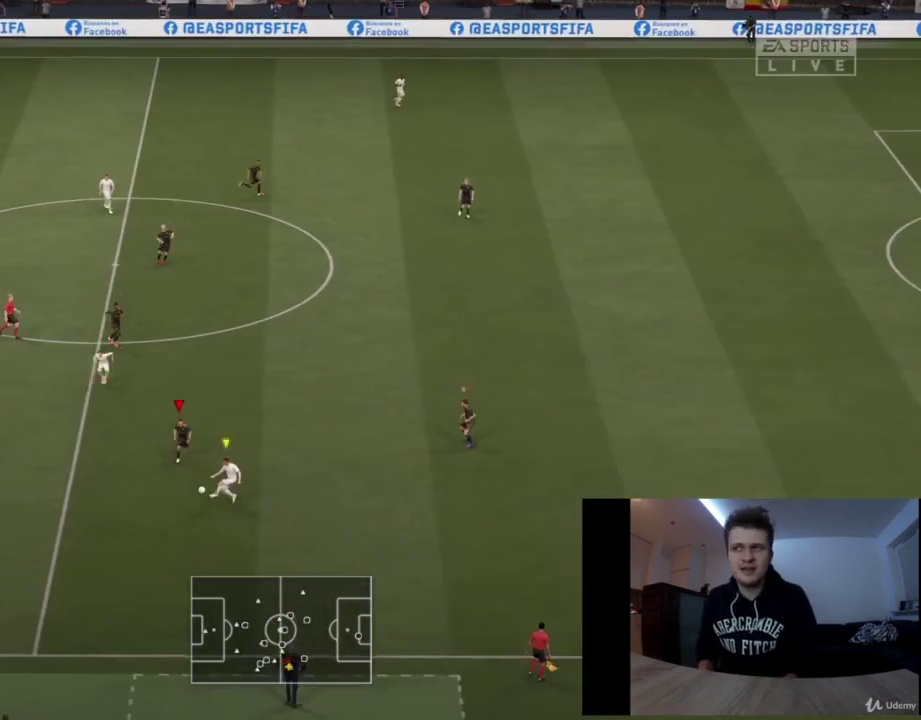
{"dt_ms": 375, "buttons": ["L2", "R2"], "left_stick": "right", "right_stick": "center", "button_events": []}
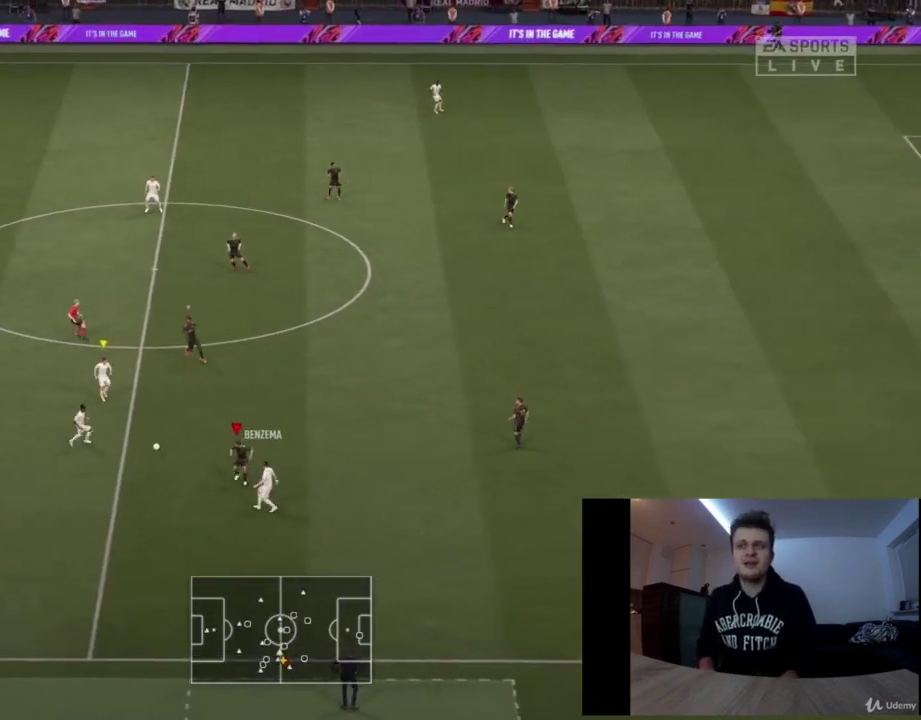
{"dt_ms": 417, "buttons": ["L2", "R2"], "left_stick": "up-right", "right_stick": "center", "button_events": []}
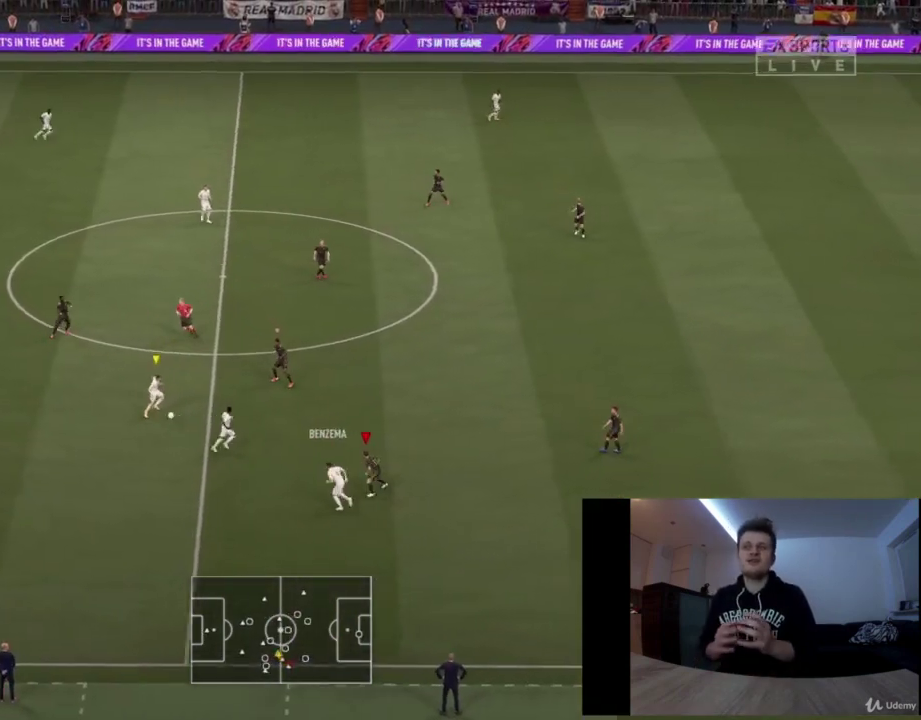
{"dt_ms": 376, "buttons": ["L2", "R2"], "left_stick": "down-left", "right_stick": "center", "button_events": [[84, "L2", "up"], [376, "L2", "down"]]}
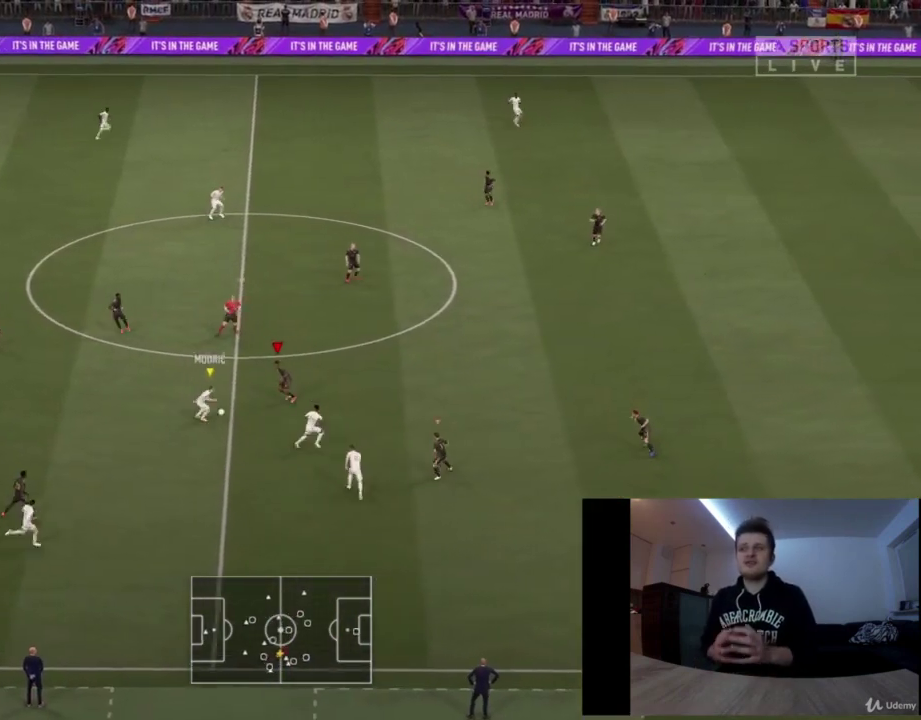
{"dt_ms": 417, "buttons": ["L2", "R2"], "left_stick": "down", "right_stick": "center", "button_events": [[167, "CIRCLE", "down"], [333, "CIRCLE", "up"]]}
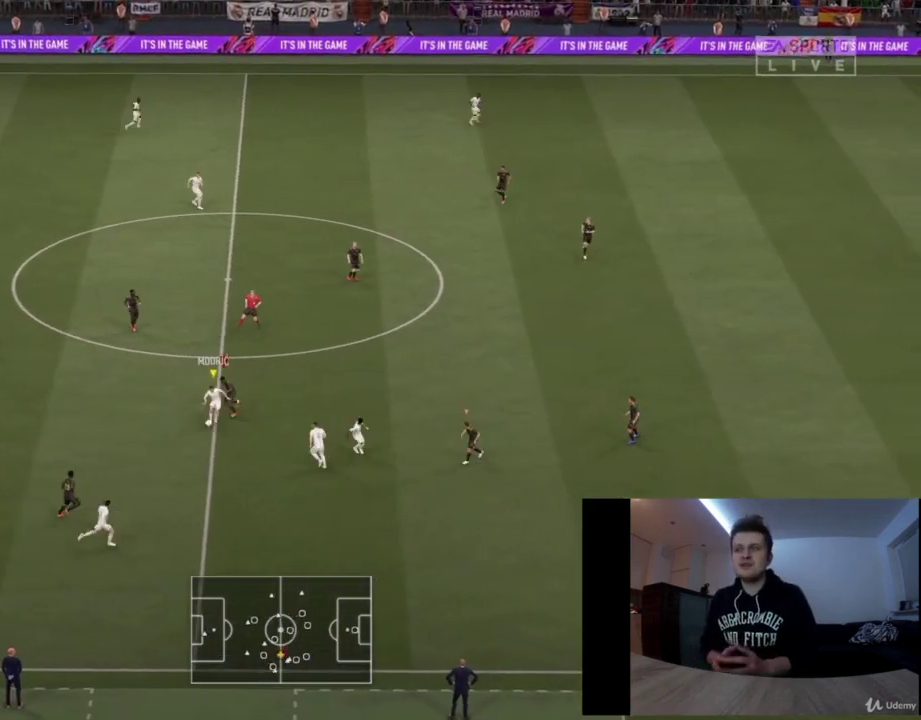
{"dt_ms": 375, "buttons": ["L2", "R2"], "left_stick": "down-right", "right_stick": "center", "button_events": []}
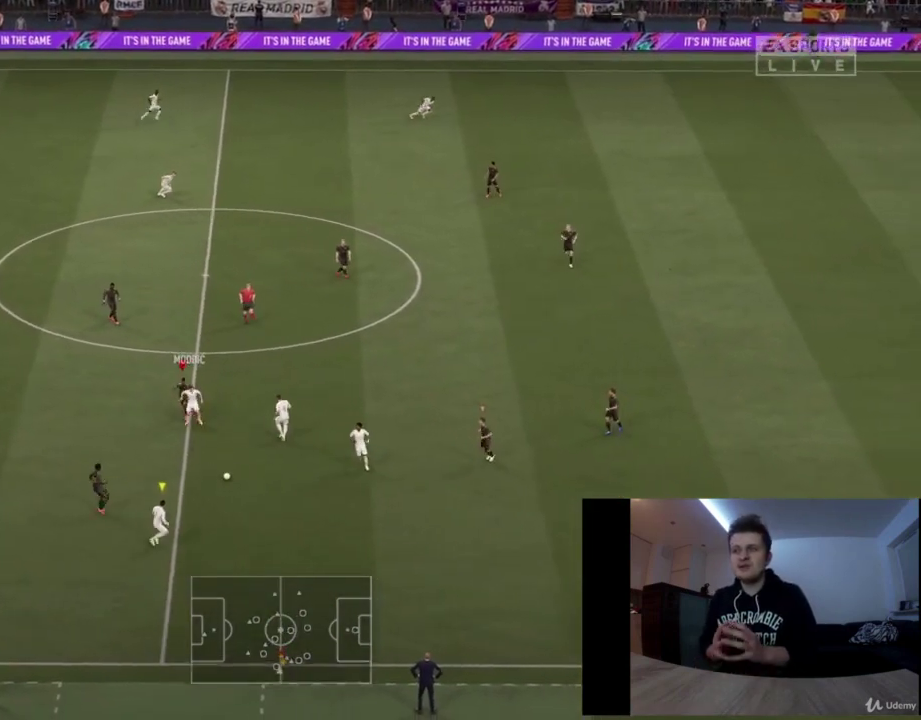
{"dt_ms": 501, "buttons": ["L2", "R2"], "left_stick": "right", "right_stick": "center", "button_events": []}
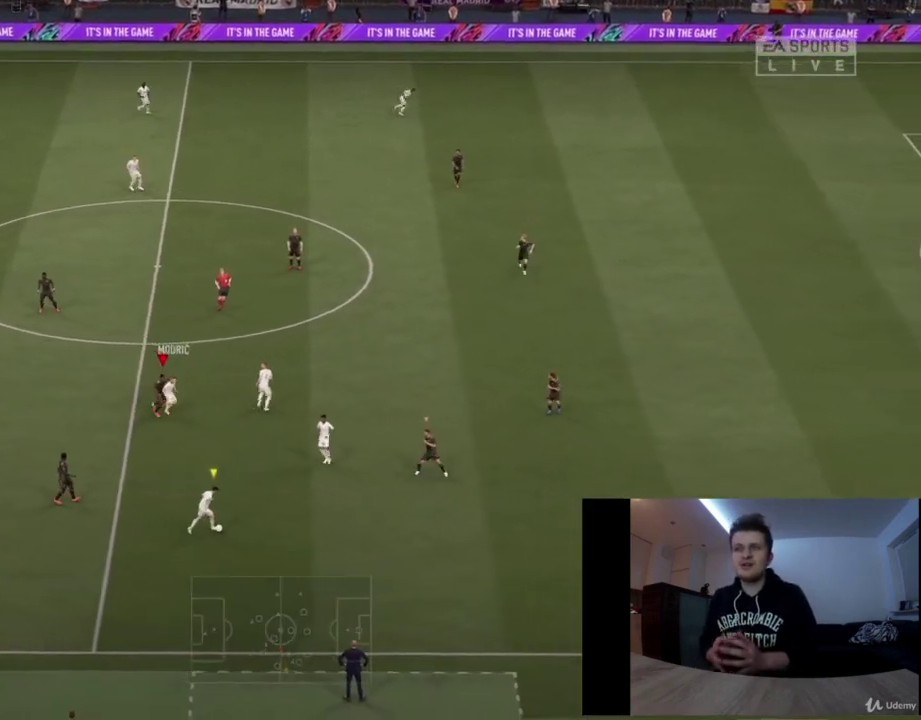
{"dt_ms": 625, "buttons": ["R2"], "left_stick": "down-right", "right_stick": "center", "button_events": [[125, "L2", "up"]]}
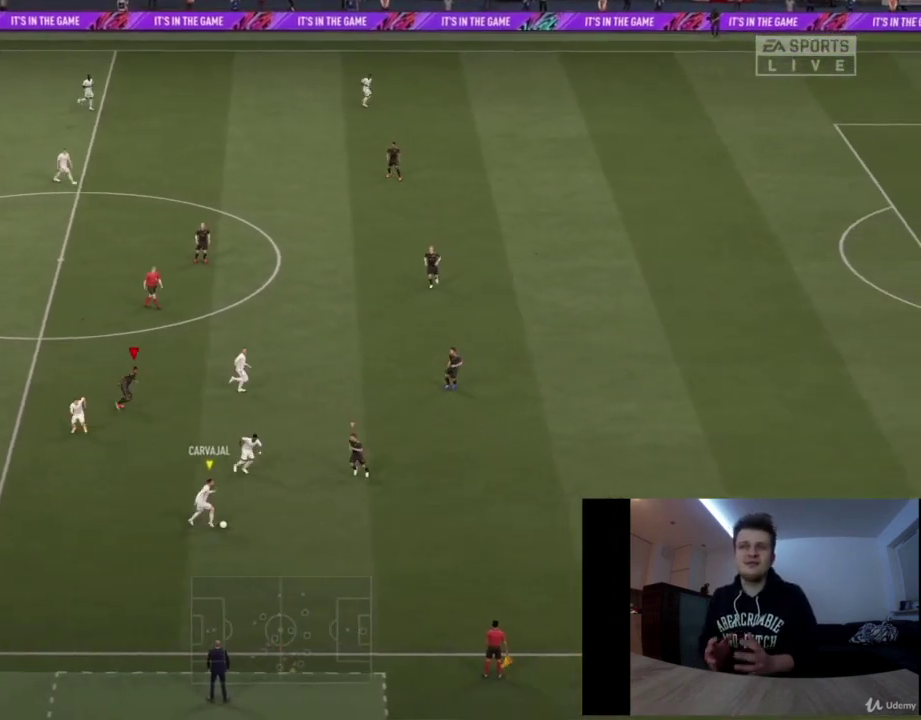
{"dt_ms": 376, "buttons": ["L2", "R2"], "left_stick": "down-right", "right_stick": "center", "button_events": [[251, "L2", "down"]]}
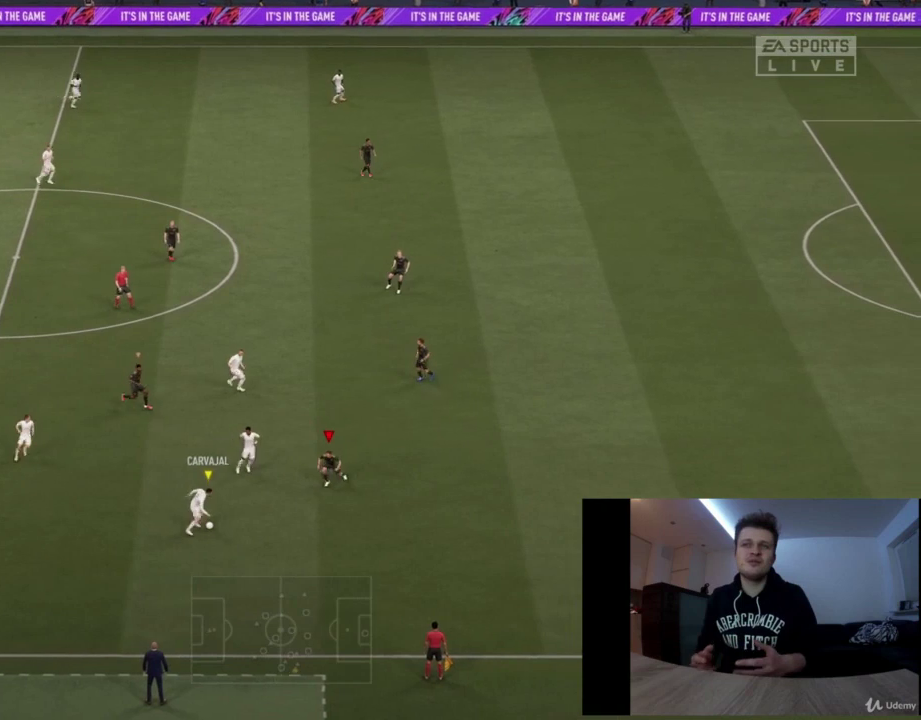
{"dt_ms": 625, "buttons": ["L2", "R2"], "left_stick": "down-left", "right_stick": "center", "button_events": [[375, "CIRCLE", "down"], [458, "CIRCLE", "up"]]}
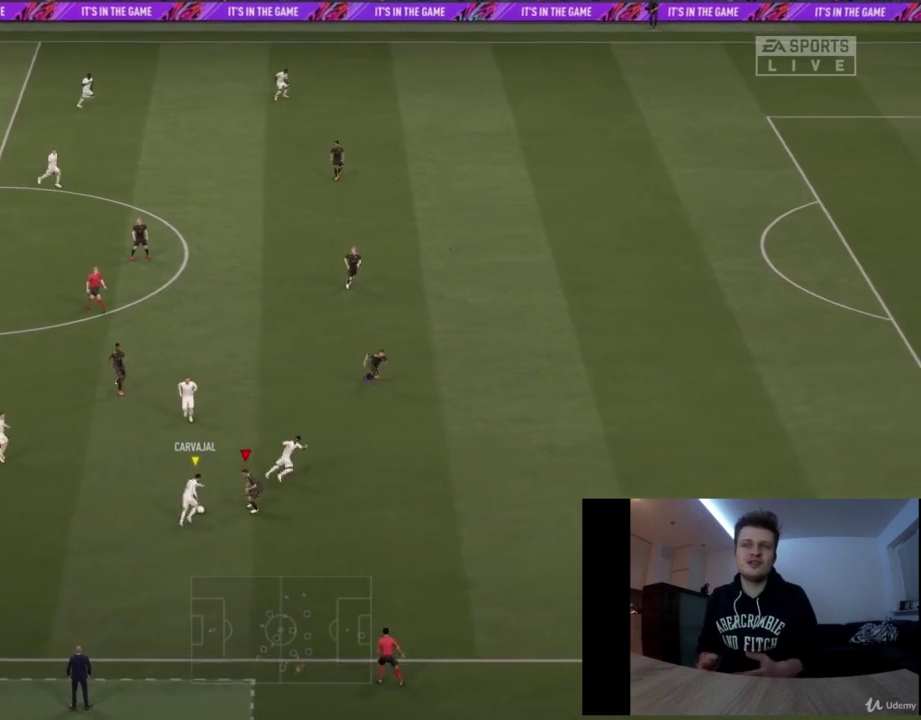
{"dt_ms": 376, "buttons": ["L2", "R2"], "left_stick": "down-left", "right_stick": "center", "button_events": []}
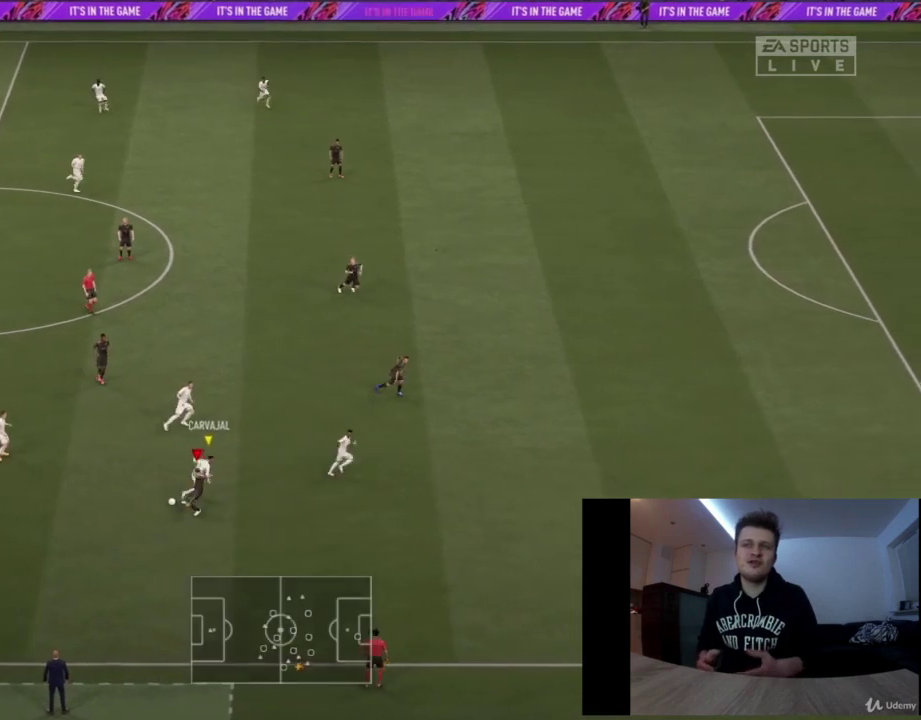
{"dt_ms": 417, "buttons": [], "left_stick": "up-left", "right_stick": "center", "button_events": [[41, "L2", "up"], [167, "R2", "up"]]}